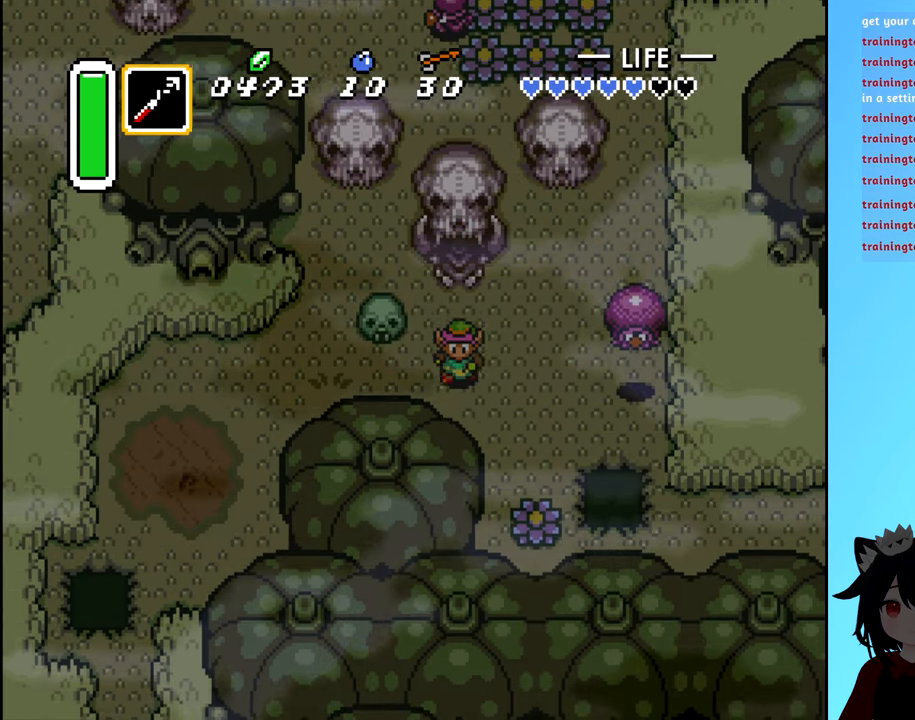
Gameplay with a controller (Nintendo layout); each line is a JSON object with the inputs held at the frame after it. "events" lists button and stick changes between this image and that frame as [ms after this image, input, new state], when the widget could be followed in between. Not read: L3 R3.
{"buttons": ["DPAD_RIGHT"], "events": [[100, "DPAD_LEFT", "down"], [167, "DPAD_DOWN", "up"], [234, "DPAD_LEFT", "up"], [284, "DPAD_RIGHT", "down"]]}
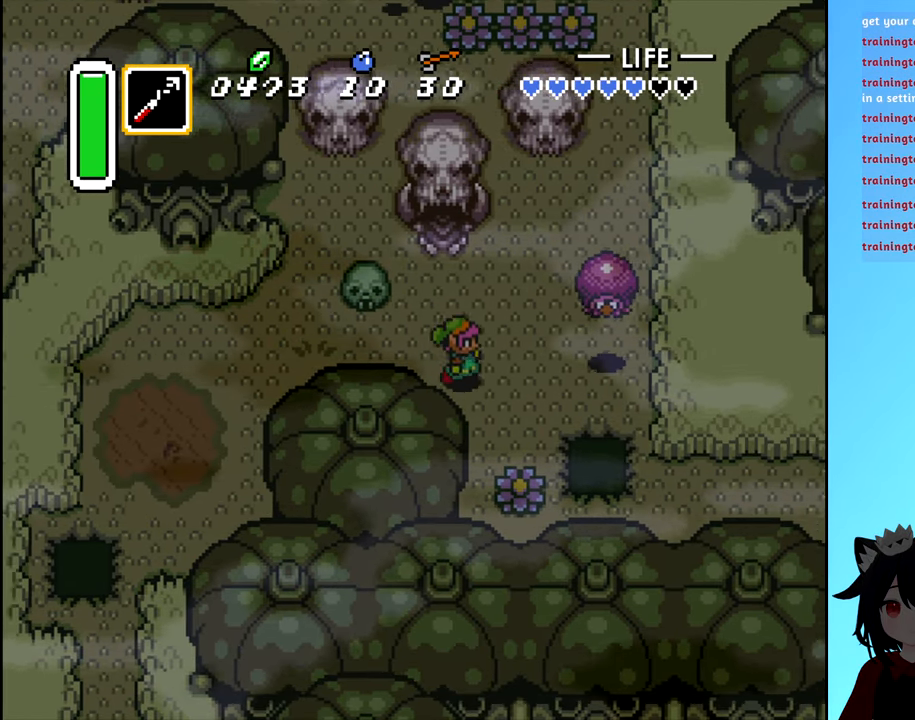
{"buttons": [], "events": [[84, "A", "down"], [117, "DPAD_RIGHT", "up"], [167, "A", "up"]]}
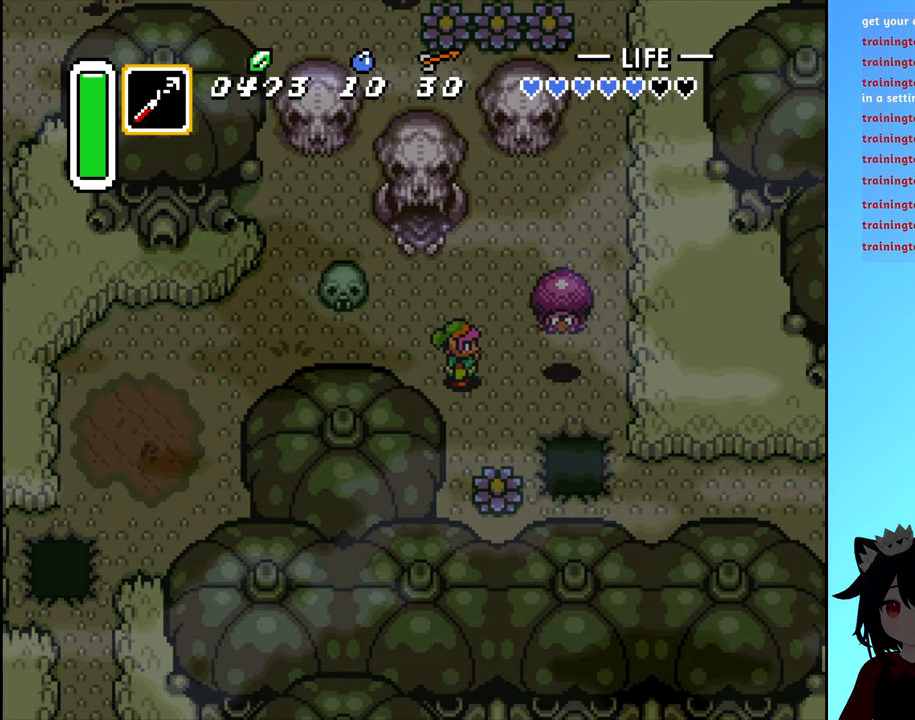
{"buttons": ["DPAD_LEFT"], "events": [[17, "A", "down"], [117, "A", "up"], [434, "DPAD_LEFT", "down"]]}
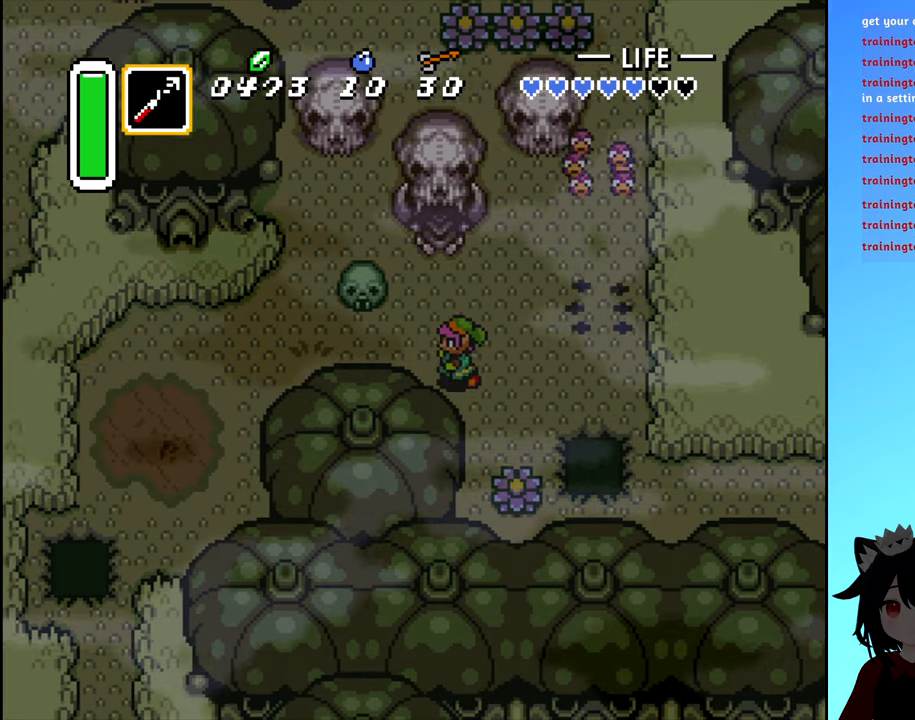
{"buttons": ["DPAD_RIGHT"], "events": [[350, "DPAD_LEFT", "up"], [500, "DPAD_RIGHT", "down"]]}
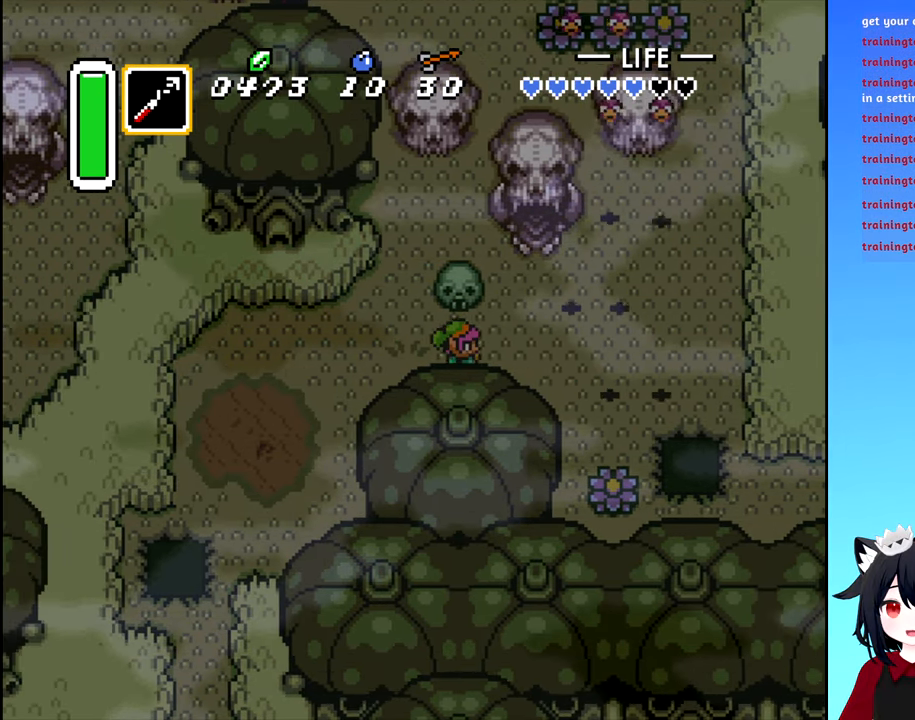
{"buttons": ["DPAD_UP"], "events": [[317, "DPAD_UP", "down"], [367, "DPAD_RIGHT", "up"]]}